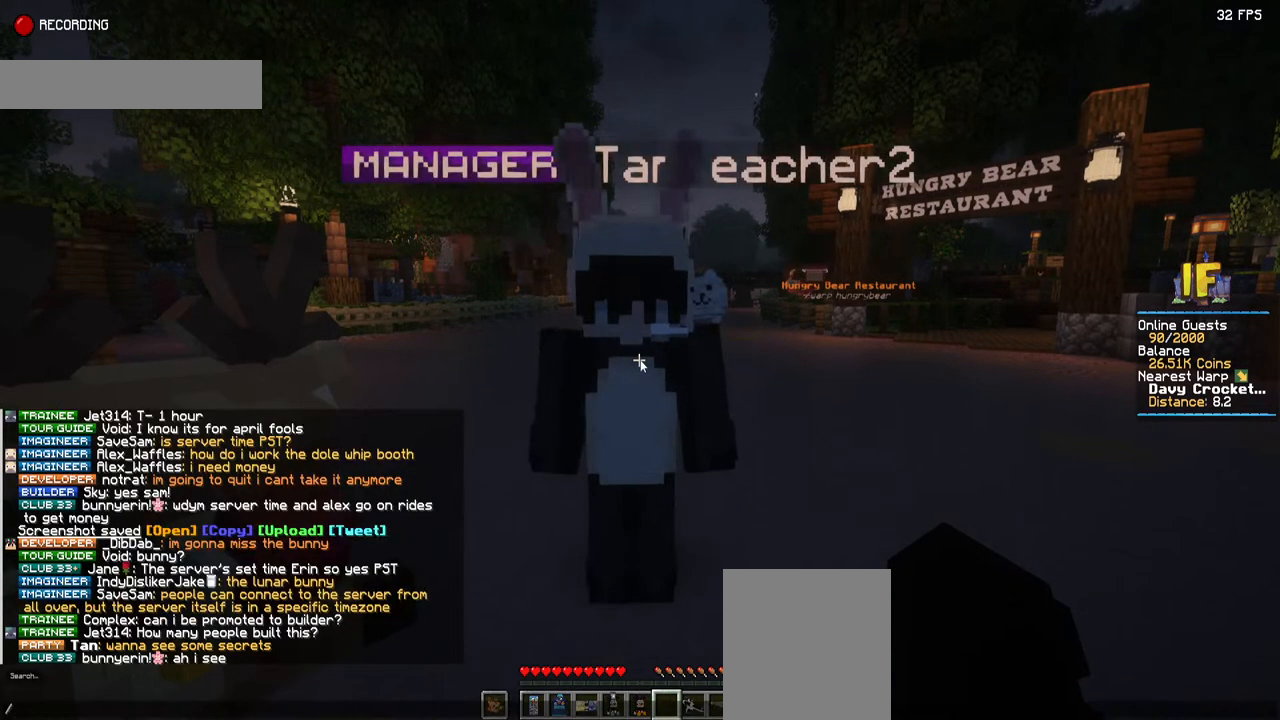
Gameplay with keyboard and mouse; each line is a JSON object with the keys and mouse buttons held at the frame after it. "events" lists presses ("down") and releases ("up") of "a", "d", "s", "space", "w", "mouse_left" and "mouse_right" between this image and that frame as [ms after this image, input, new state], when the widget could be followed in between. "mouse_left", "mouse_right" = the "left", "right" buttons of the "mouse" list. No other keys are recorded. Fast repeated clicks can show as one long hold. Mouse movement is not recorded.
{"keys": ["a"], "mouse": [], "events": [[417, "a", "down"]]}
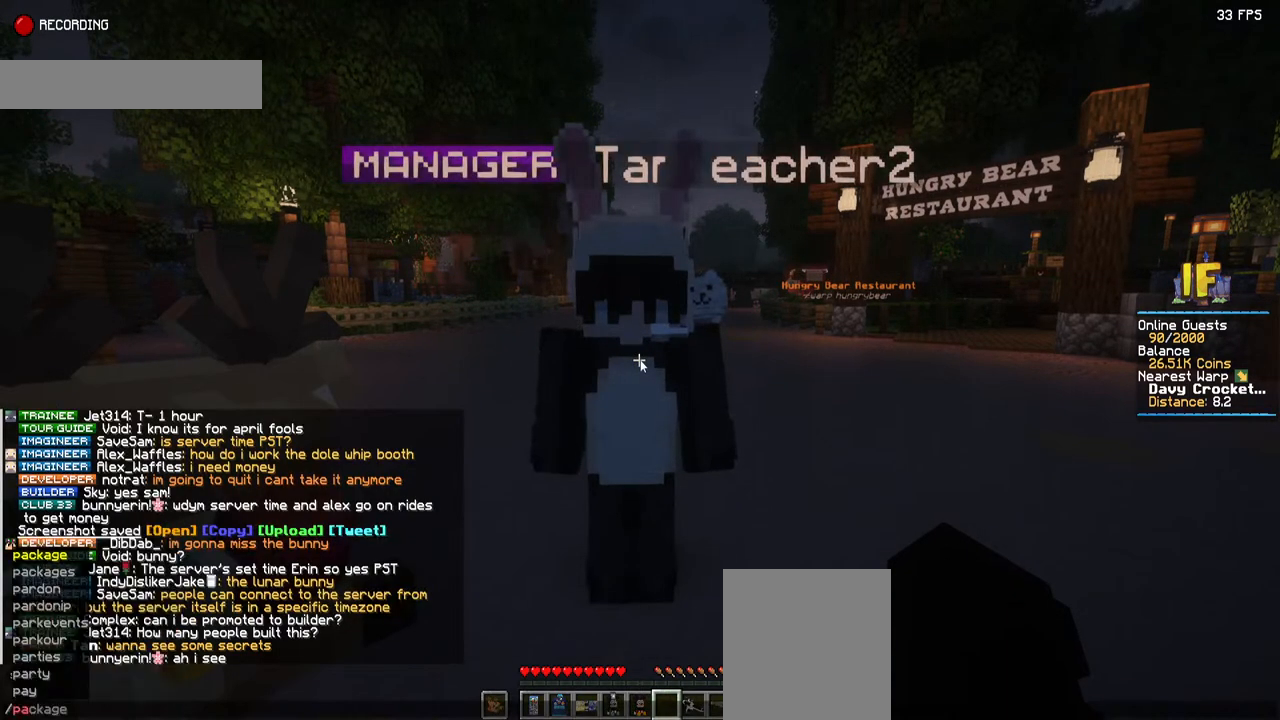
{"keys": [], "mouse": [], "events": [[234, "a", "up"]]}
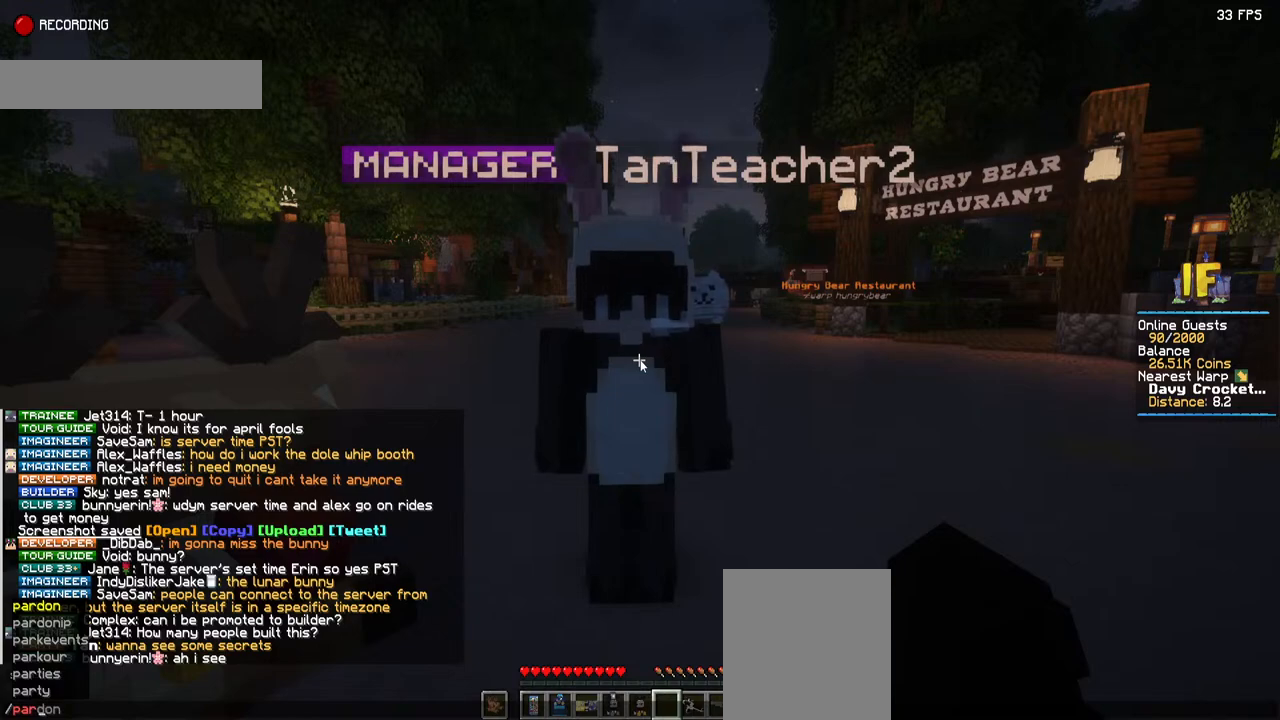
{"keys": [], "mouse": [], "events": []}
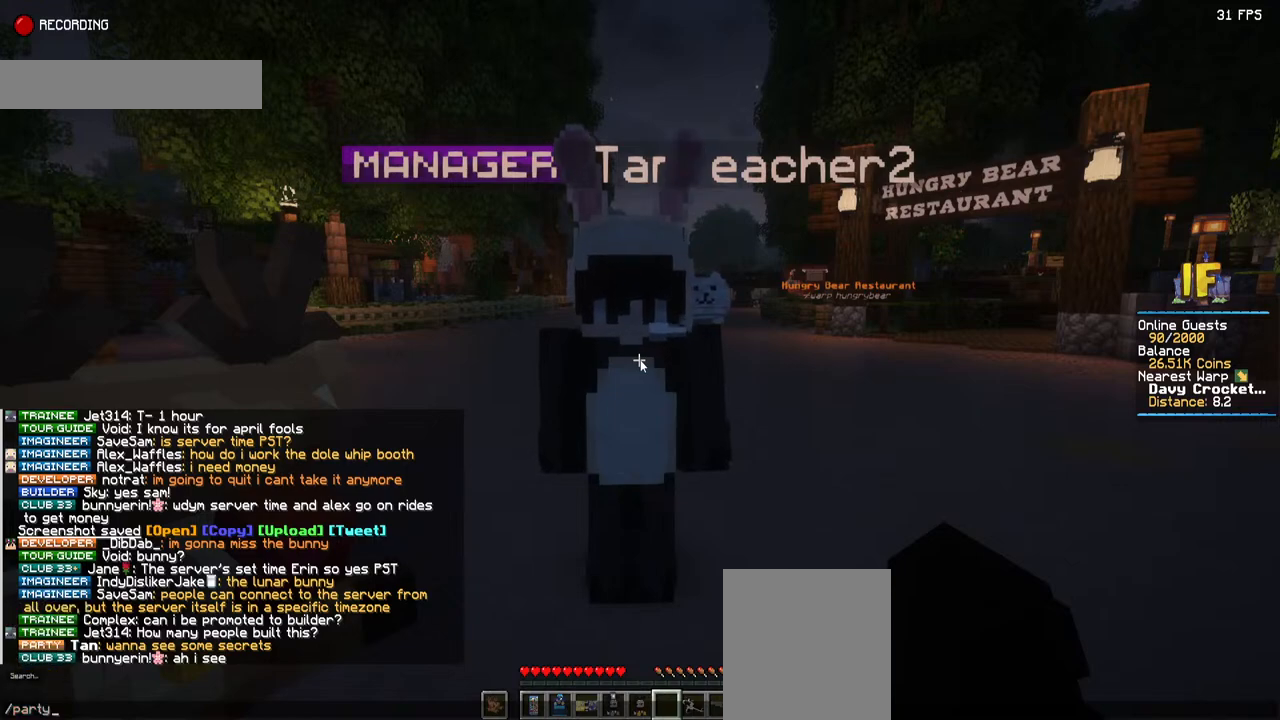
{"keys": [], "mouse": [], "events": [[217, "space", "down"], [467, "space", "up"]]}
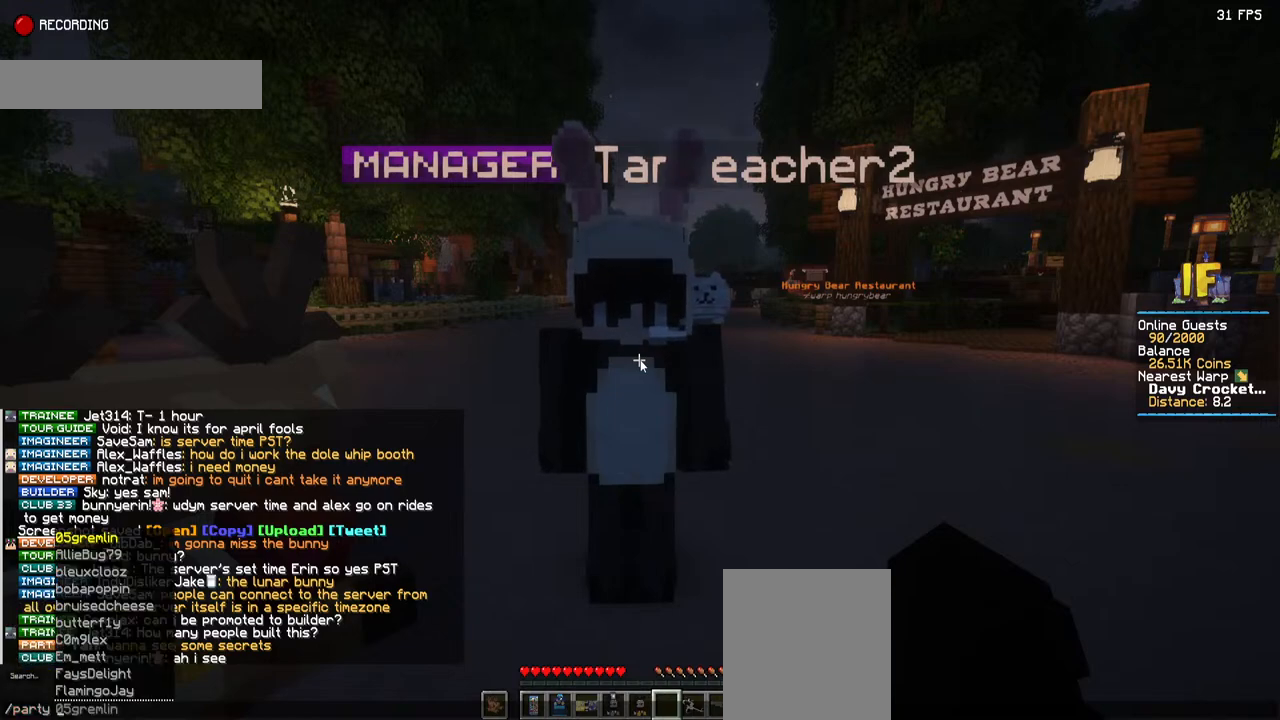
{"keys": [], "mouse": [], "events": []}
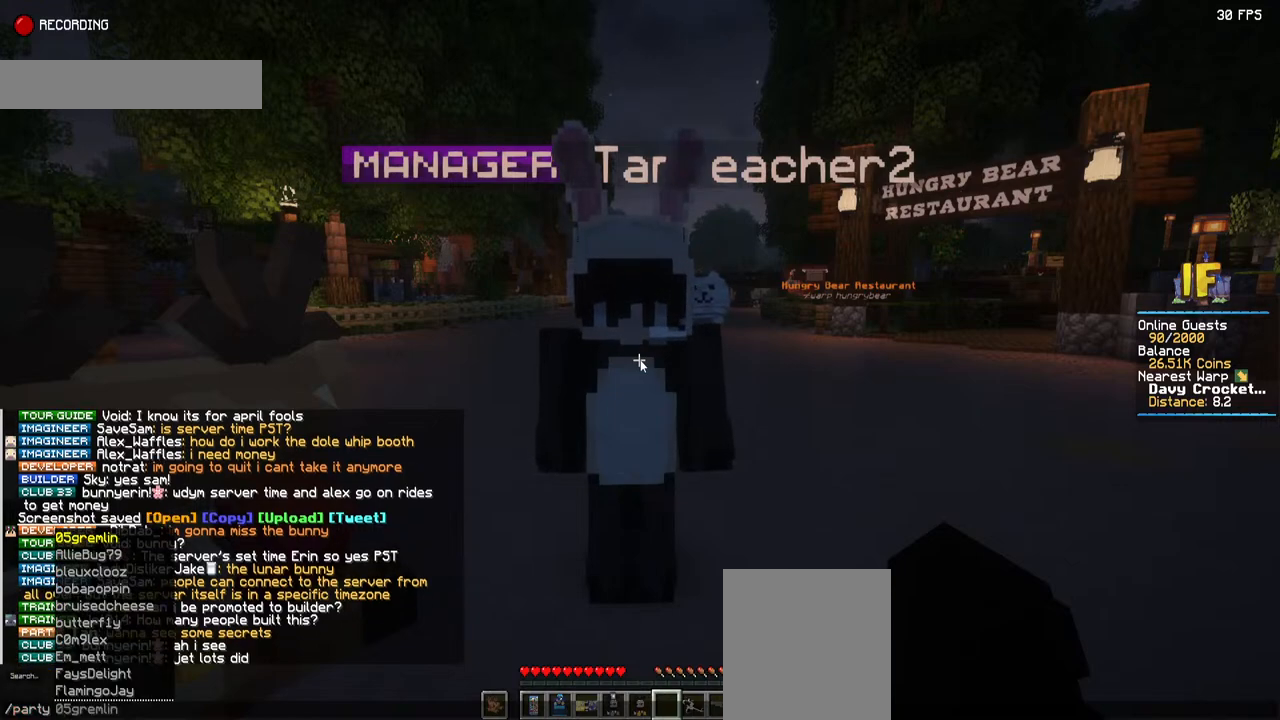
{"keys": [], "mouse": [], "events": []}
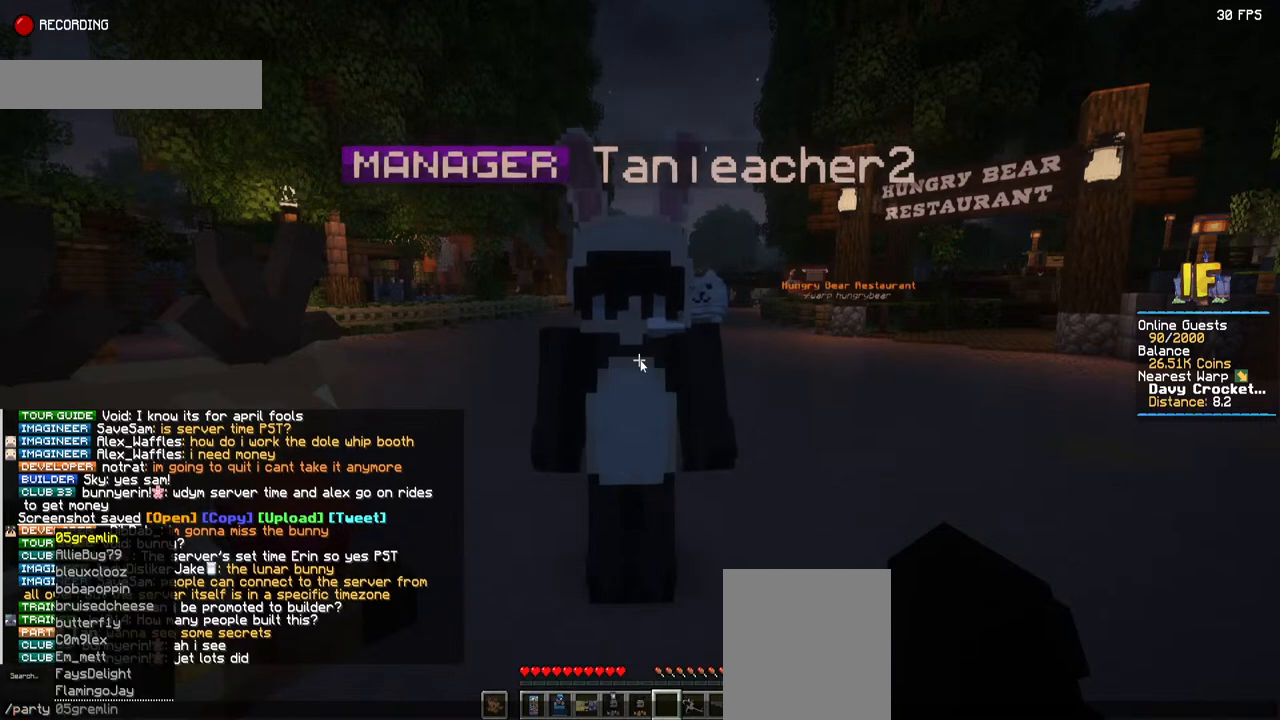
{"keys": [], "mouse": [], "events": []}
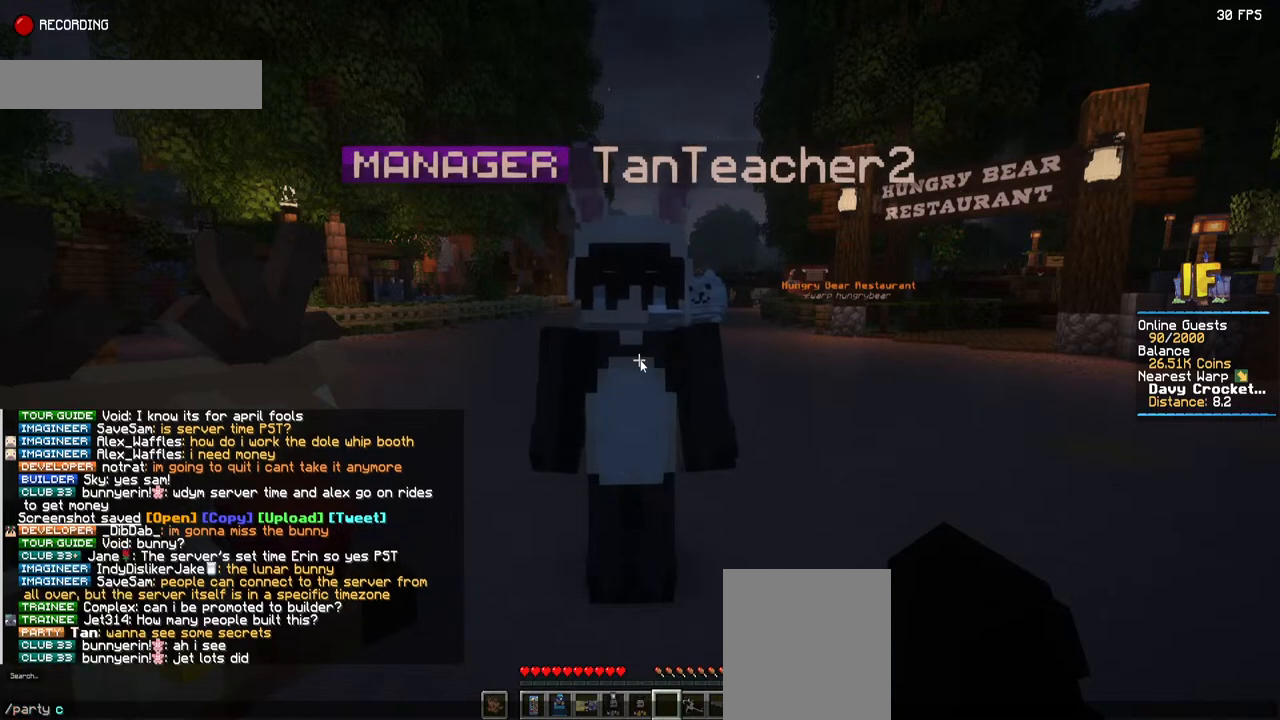
{"keys": ["a"], "mouse": [], "events": [[300, "a", "down"]]}
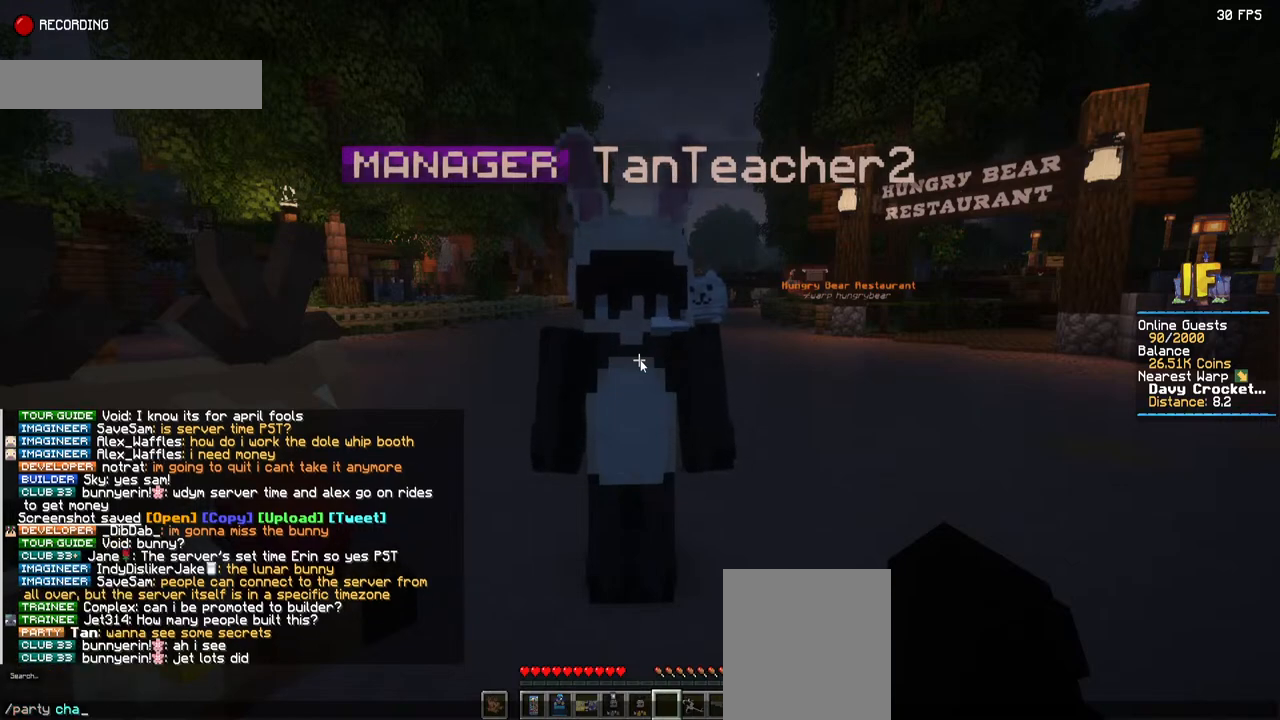
{"keys": ["space"], "mouse": [], "events": [[34, "a", "up"], [267, "space", "down"]]}
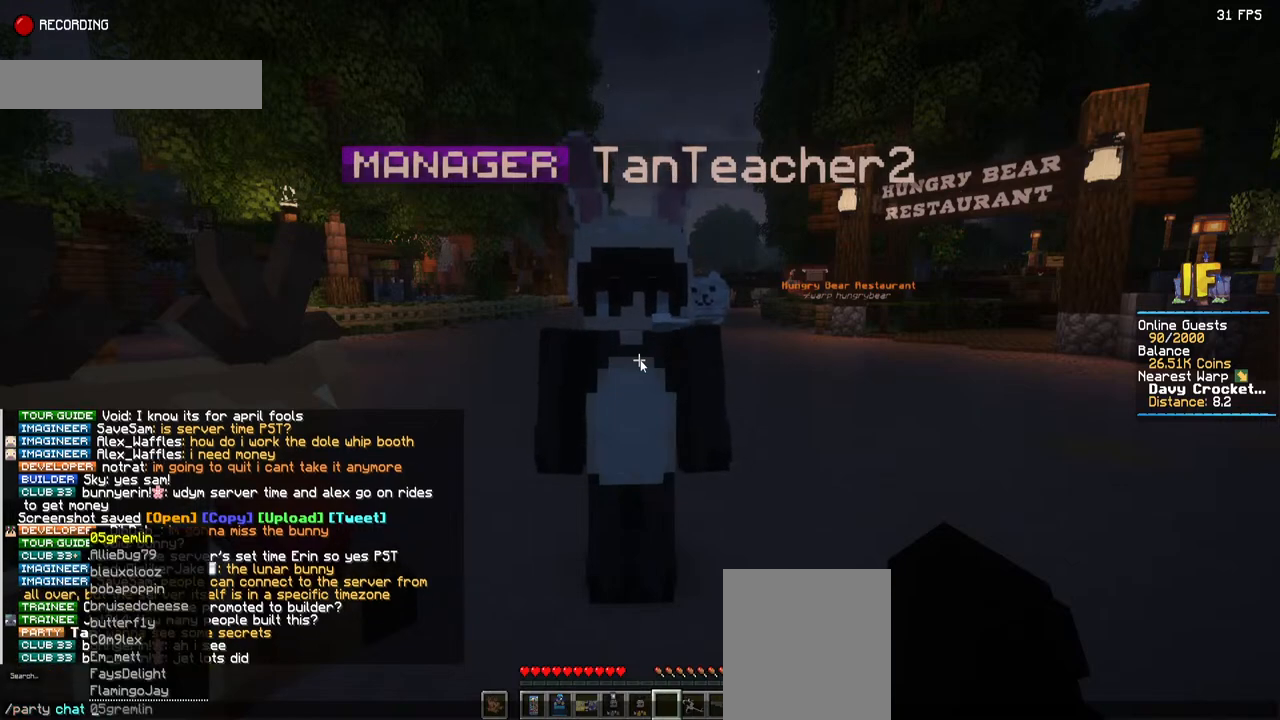
{"keys": [], "mouse": [], "events": [[67, "space", "up"]]}